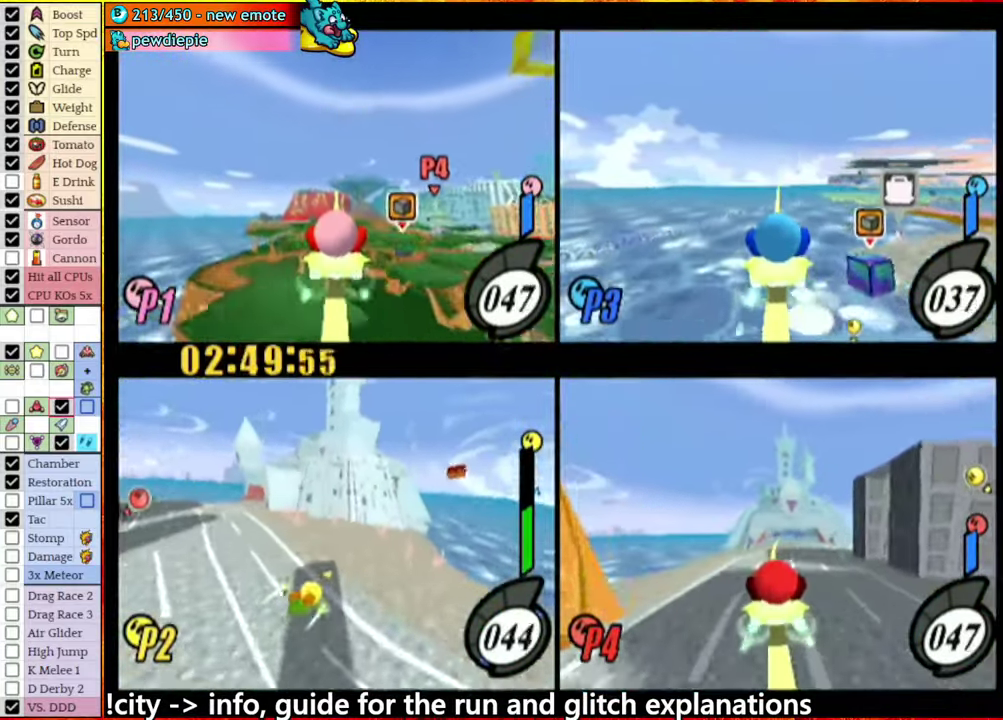
Gameplay with a controller (Nintendo layout); each line is a JSON object with the inputs held at the frame after it. "events" lists button and stick changes between this image and that frame as [ms after this image, input, new state], when the widget could be followed in between. This overlay highlights the sticks when they move; stick clicks (L3 R3) are not distinguishable. Not read: L3 R3.
{"buttons": [], "left_stick": "up-right", "right_stick": "center", "events": [[67, "left_stick", "up-right"], [317, "left_stick", "center"], [450, "left_stick", "right"], [500, "left_stick", "up-right"]]}
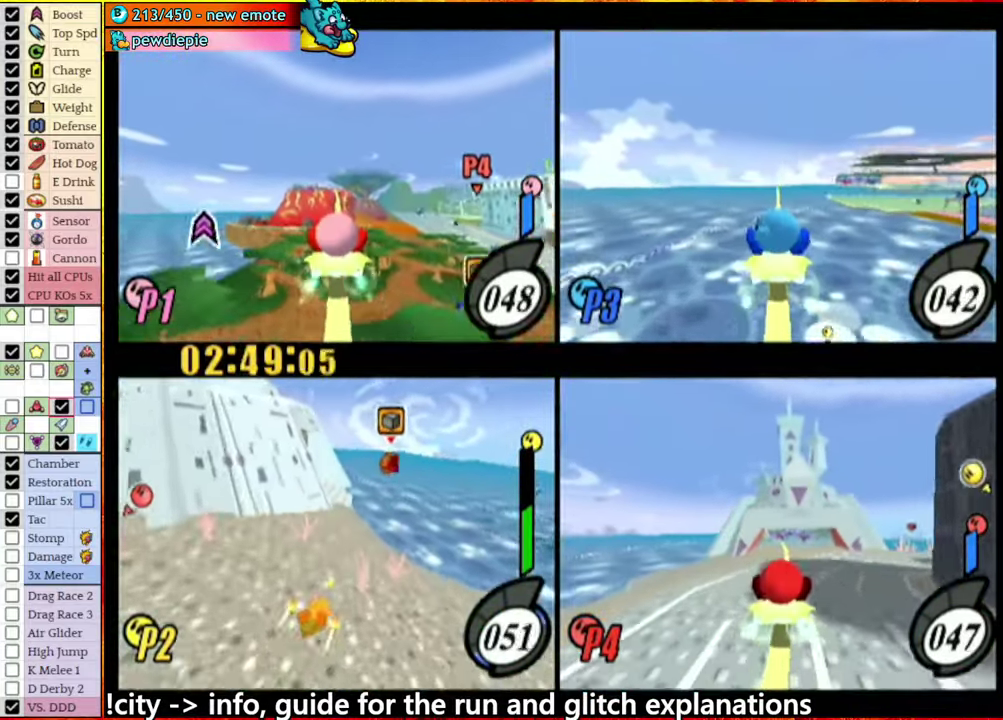
{"buttons": [], "left_stick": "left", "right_stick": "center", "events": [[84, "left_stick", "center"], [450, "left_stick", "left"]]}
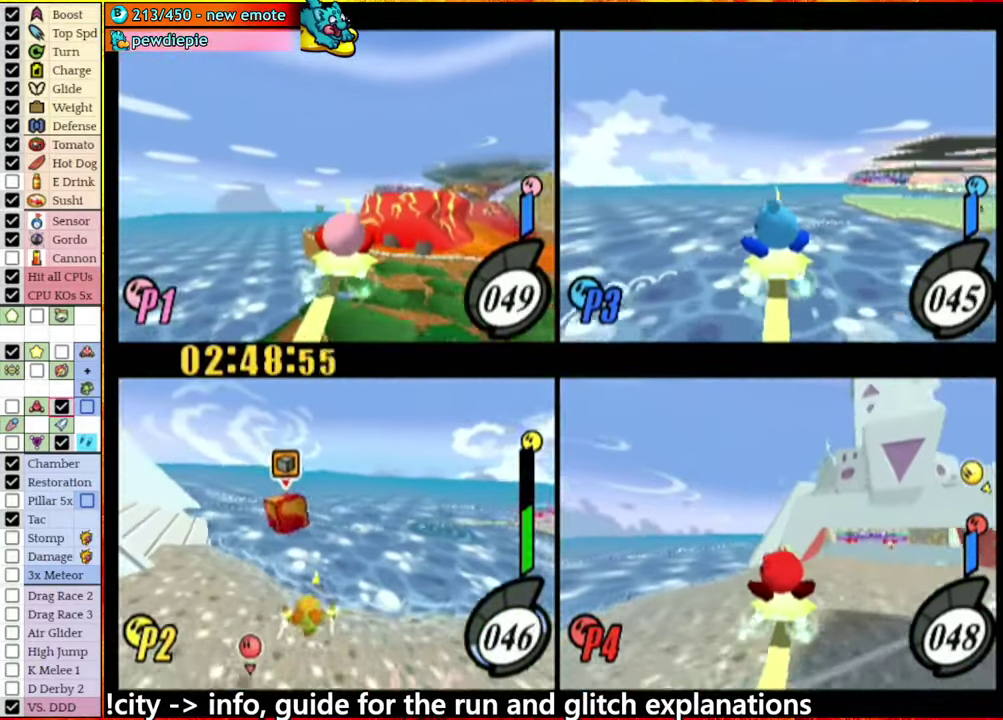
{"buttons": ["A"], "left_stick": "left", "right_stick": "center", "events": [[134, "left_stick", "center"], [234, "left_stick", "left"], [417, "A", "down"]]}
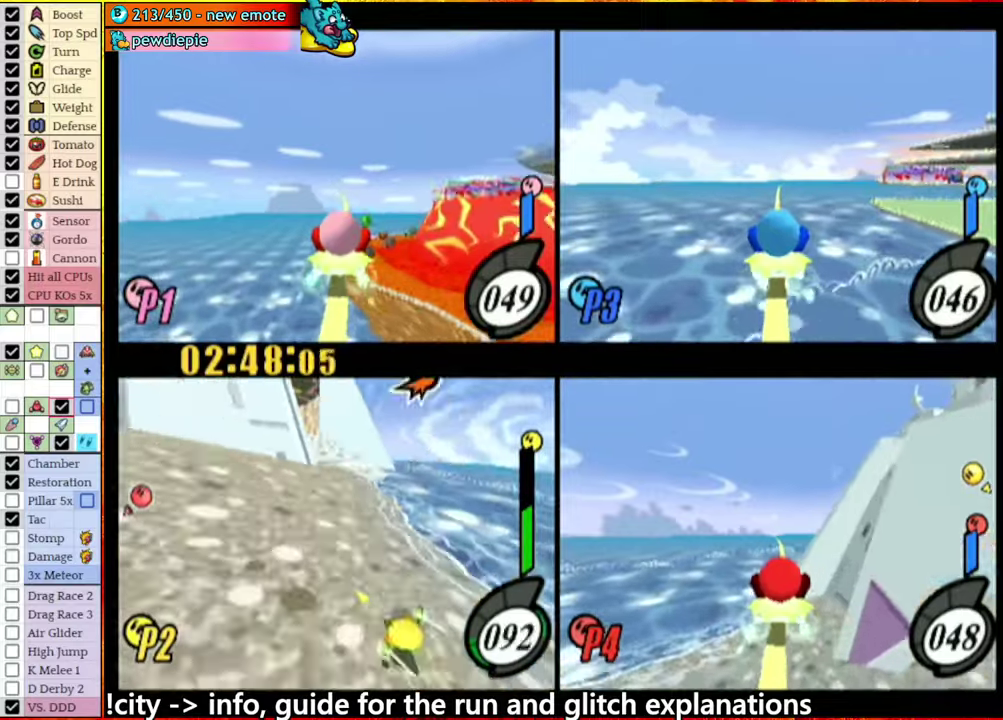
{"buttons": [], "left_stick": "down-left", "right_stick": "center", "events": [[150, "A", "up"], [383, "left_stick", "center"], [483, "left_stick", "down-left"]]}
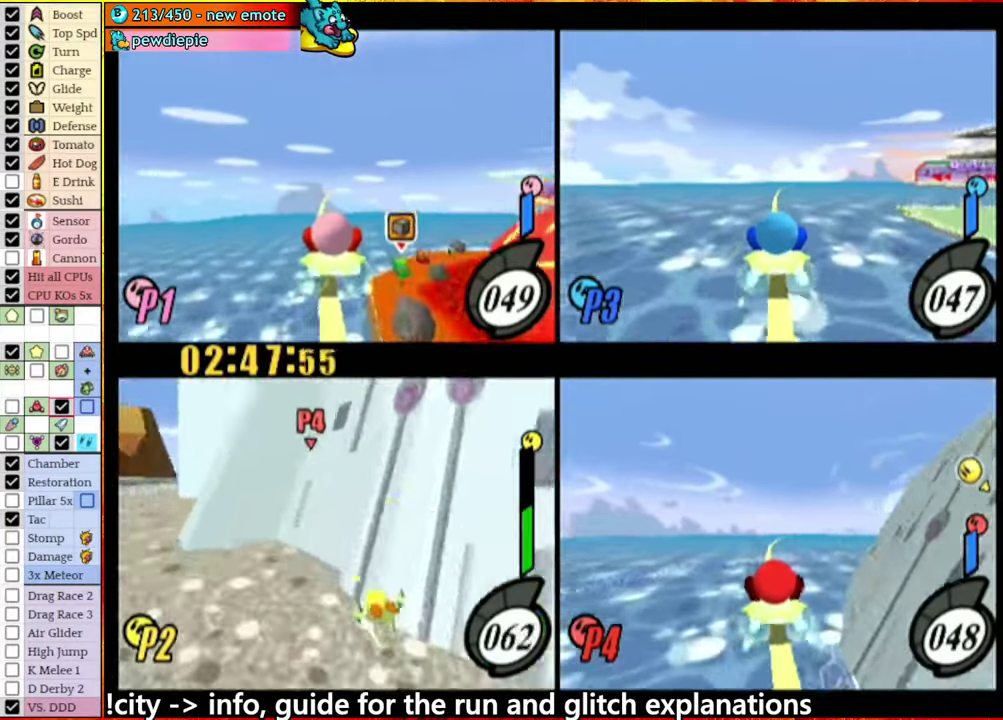
{"buttons": [], "left_stick": "center", "right_stick": "center", "events": [[200, "left_stick", "left"], [250, "left_stick", "center"]]}
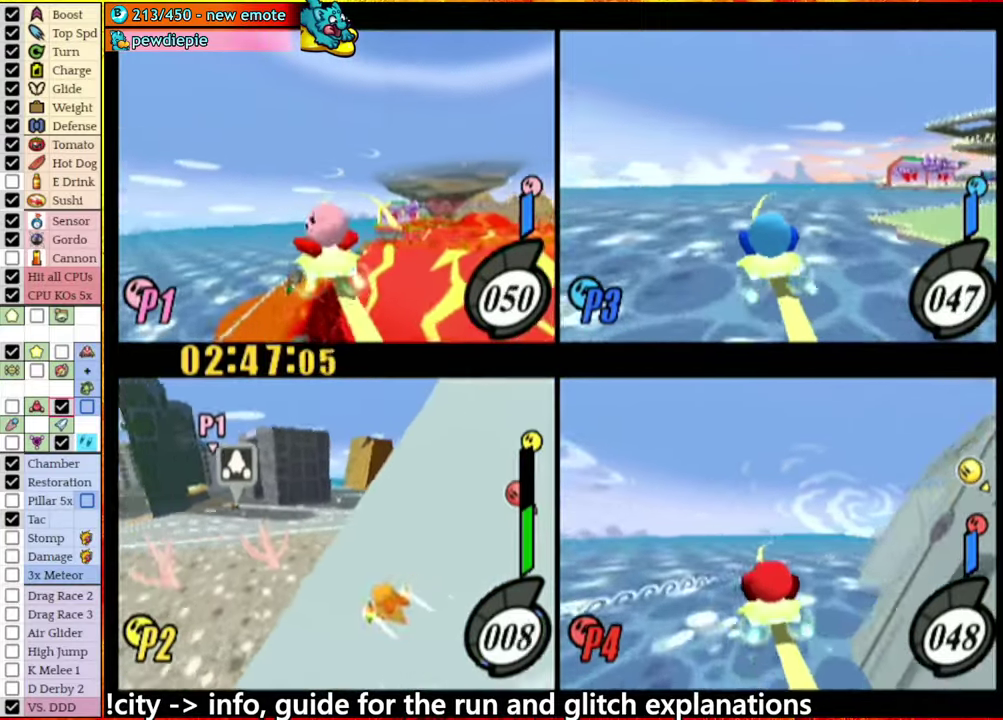
{"buttons": [], "left_stick": "down-left", "right_stick": "center", "events": [[450, "left_stick", "down-left"]]}
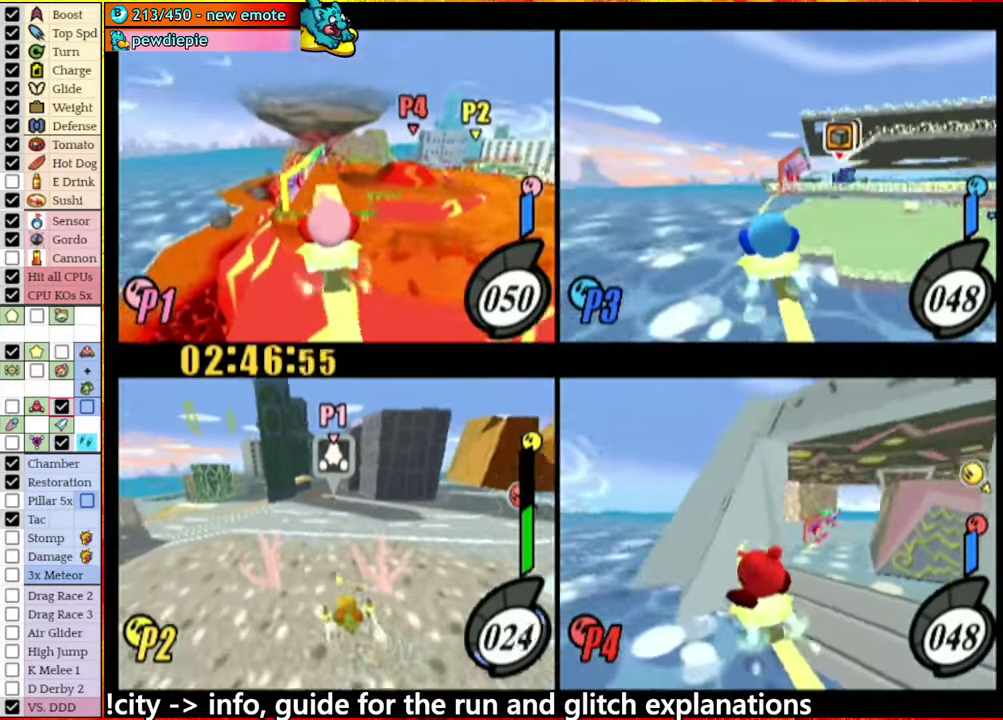
{"buttons": [], "left_stick": "center", "right_stick": "center", "events": [[33, "left_stick", "left"], [100, "left_stick", "center"], [350, "left_stick", "right"], [433, "left_stick", "center"]]}
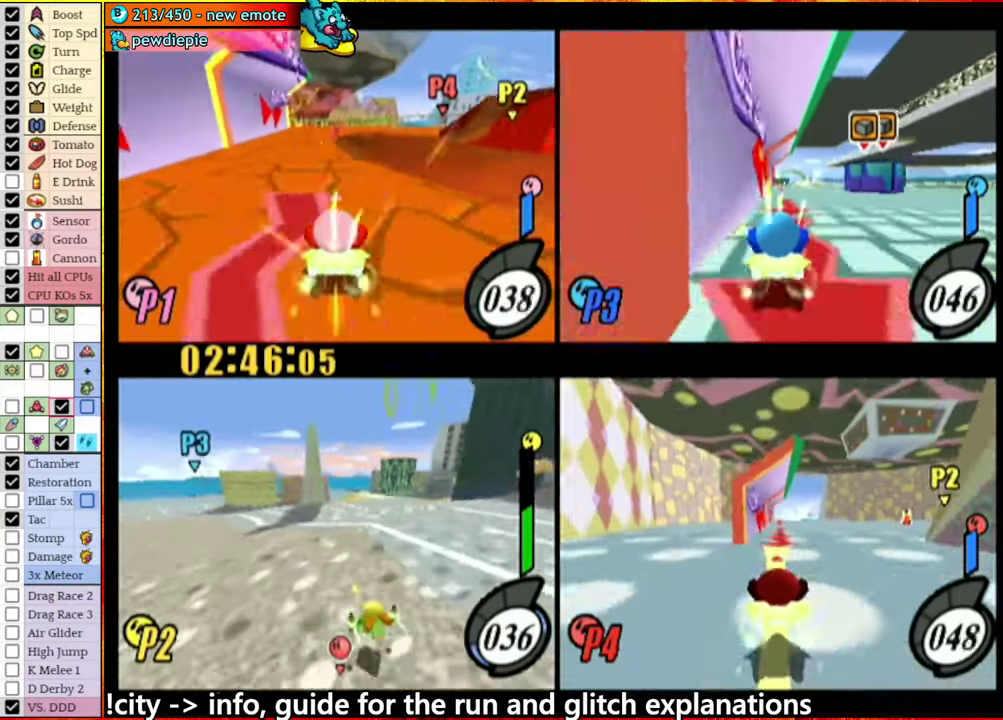
{"buttons": [], "left_stick": "center", "right_stick": "center", "events": [[183, "A", "down"], [183, "left_stick", "right"], [266, "A", "up"], [316, "left_stick", "center"]]}
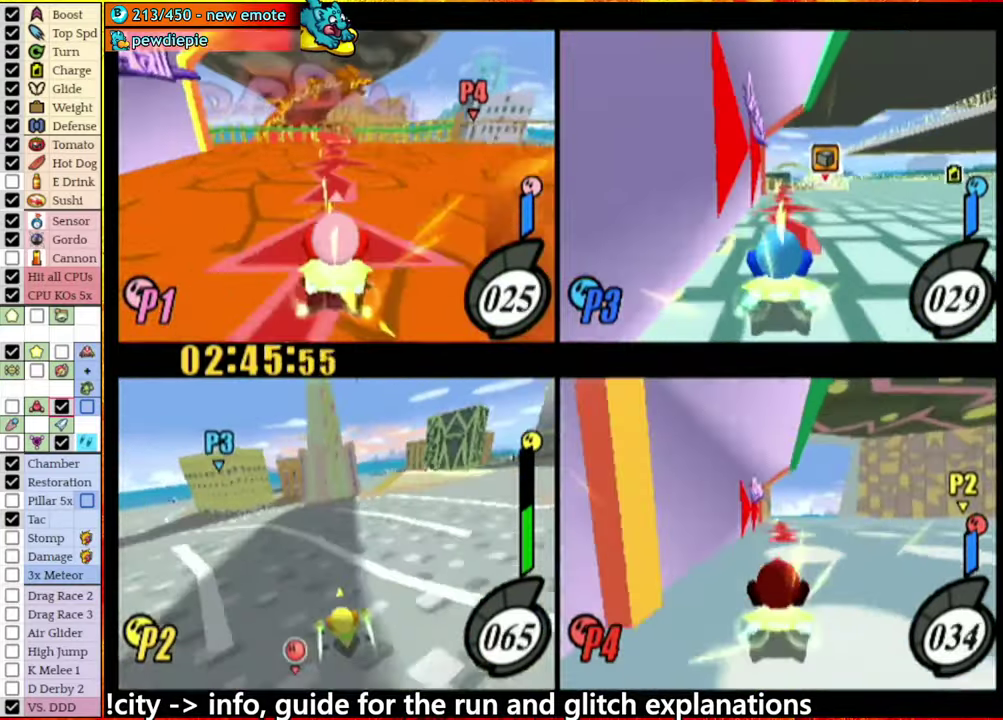
{"buttons": [], "left_stick": "center", "right_stick": "center", "events": [[66, "left_stick", "right"], [83, "A", "down"], [166, "A", "up"], [233, "left_stick", "center"]]}
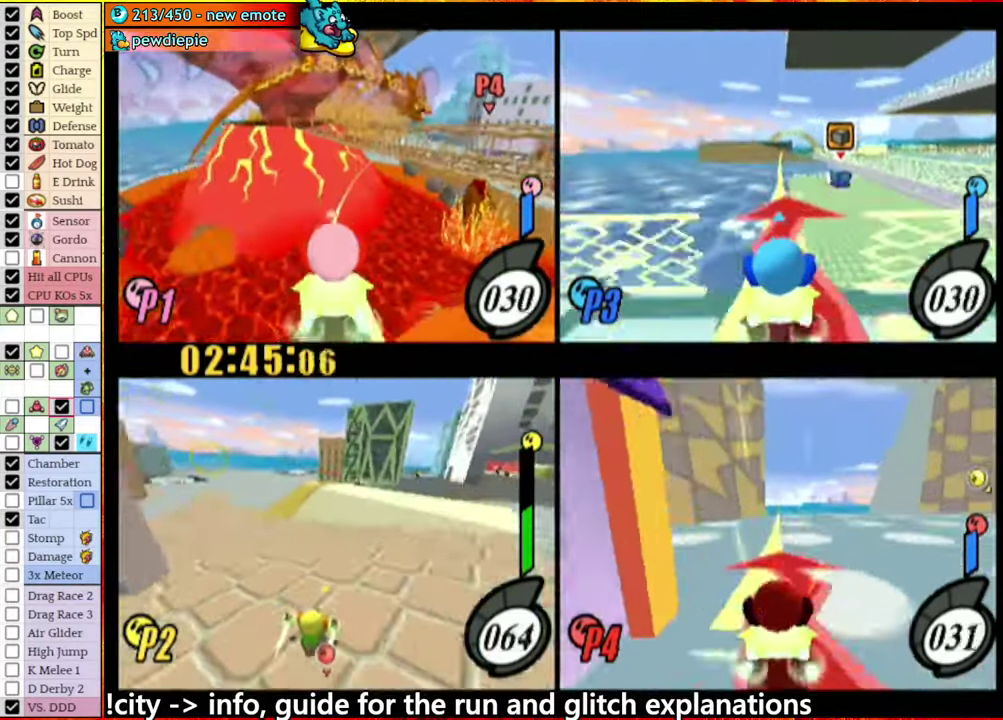
{"buttons": [], "left_stick": "center", "right_stick": "center", "events": []}
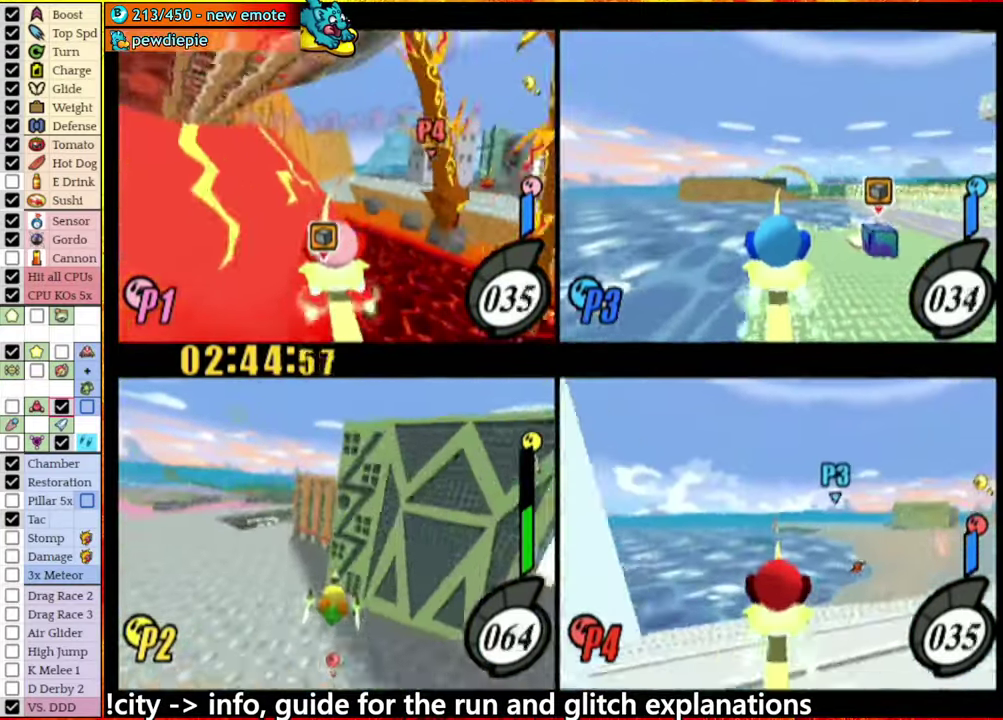
{"buttons": [], "left_stick": "center", "right_stick": "center", "events": []}
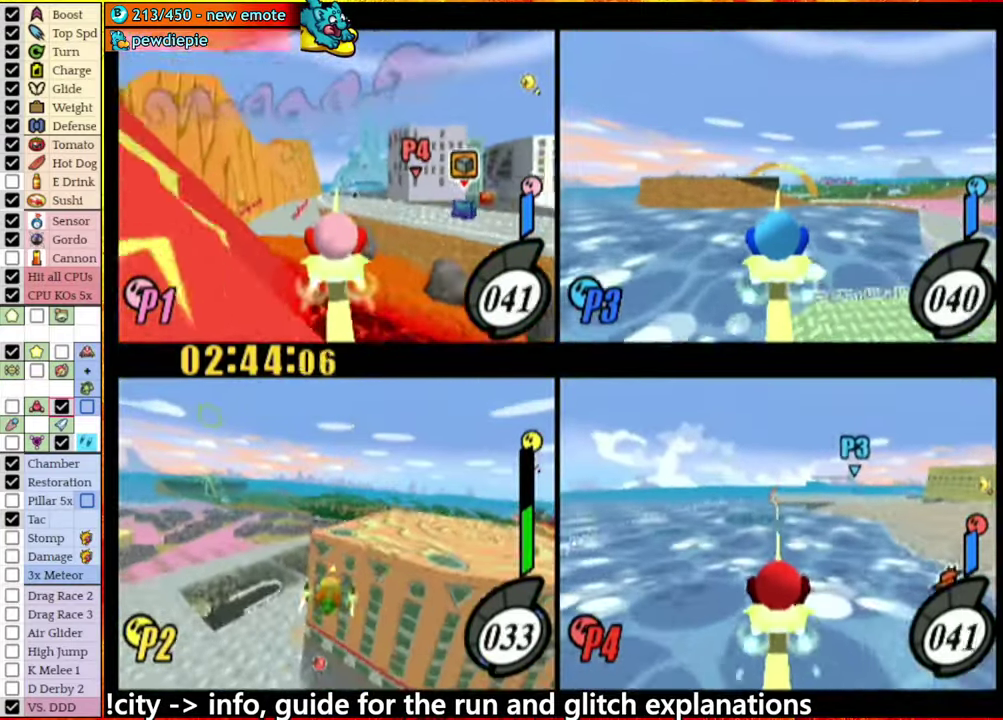
{"buttons": [], "left_stick": "up-right", "right_stick": "center", "events": [[66, "left_stick", "up-right"]]}
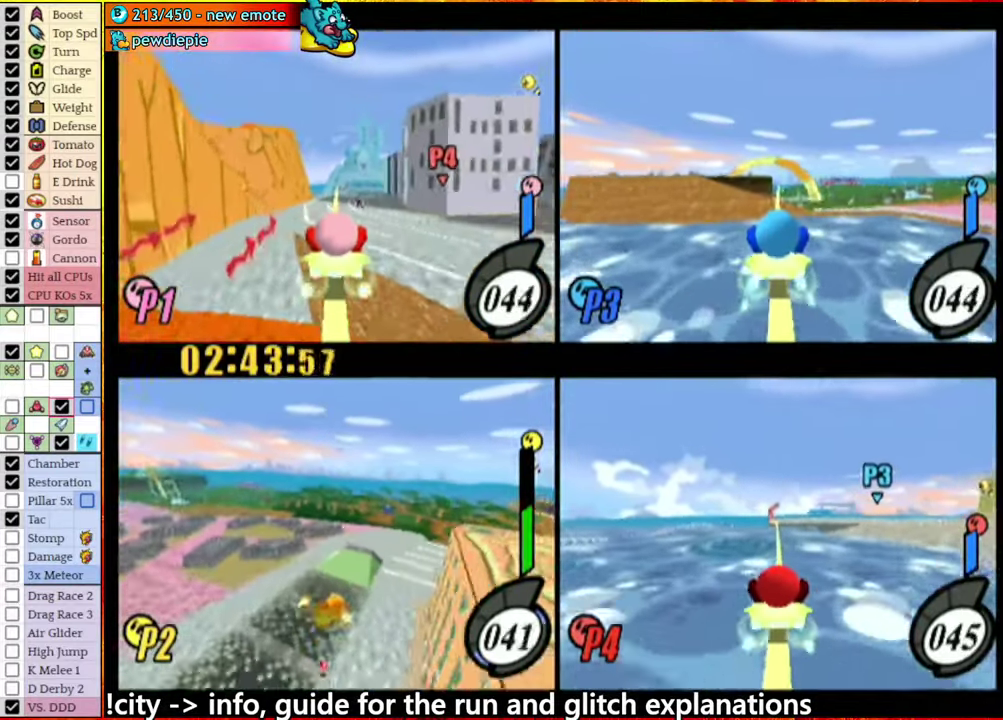
{"buttons": [], "left_stick": "center", "right_stick": "center", "events": [[366, "left_stick", "center"]]}
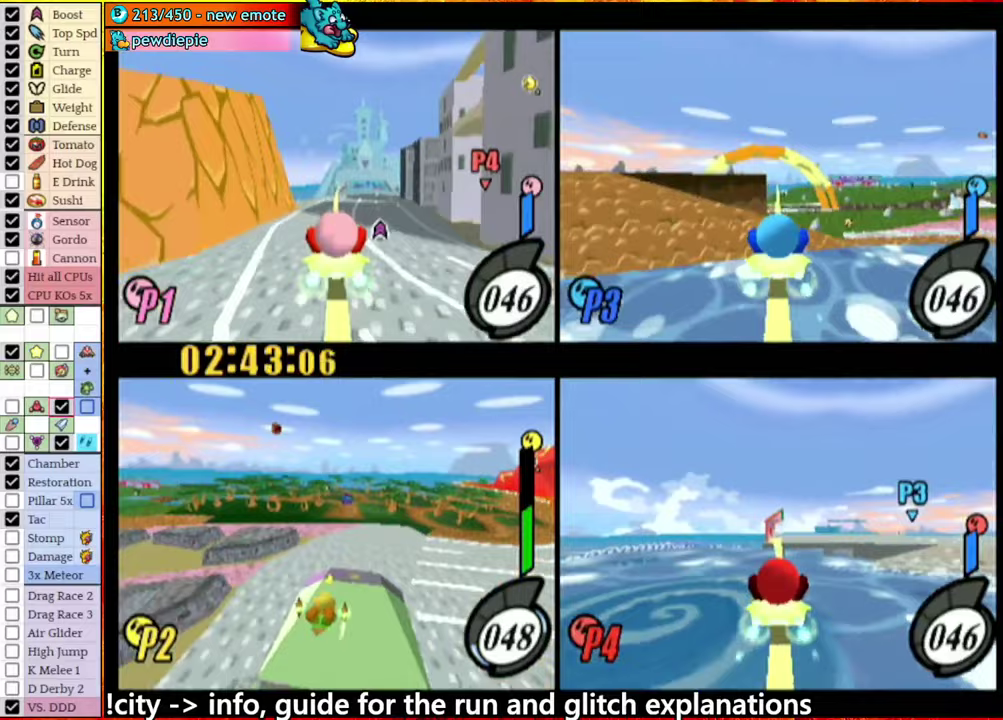
{"buttons": [], "left_stick": "right", "right_stick": "center", "events": [[133, "left_stick", "right"], [217, "left_stick", "center"], [467, "left_stick", "right"]]}
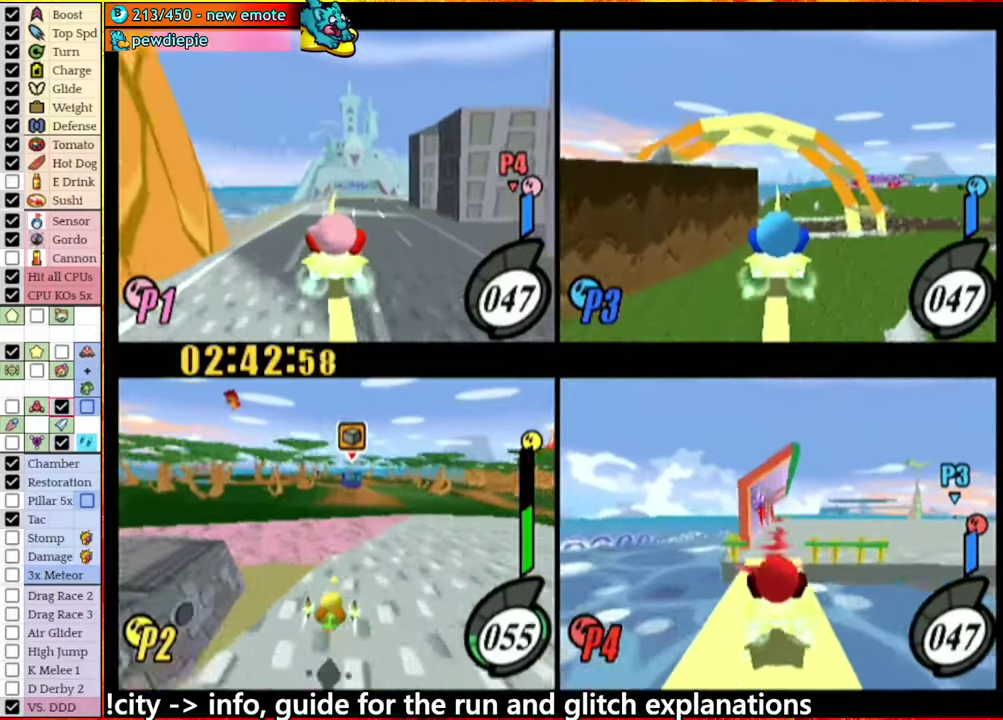
{"buttons": [], "left_stick": "left", "right_stick": "center", "events": [[17, "left_stick", "center"], [483, "left_stick", "left"]]}
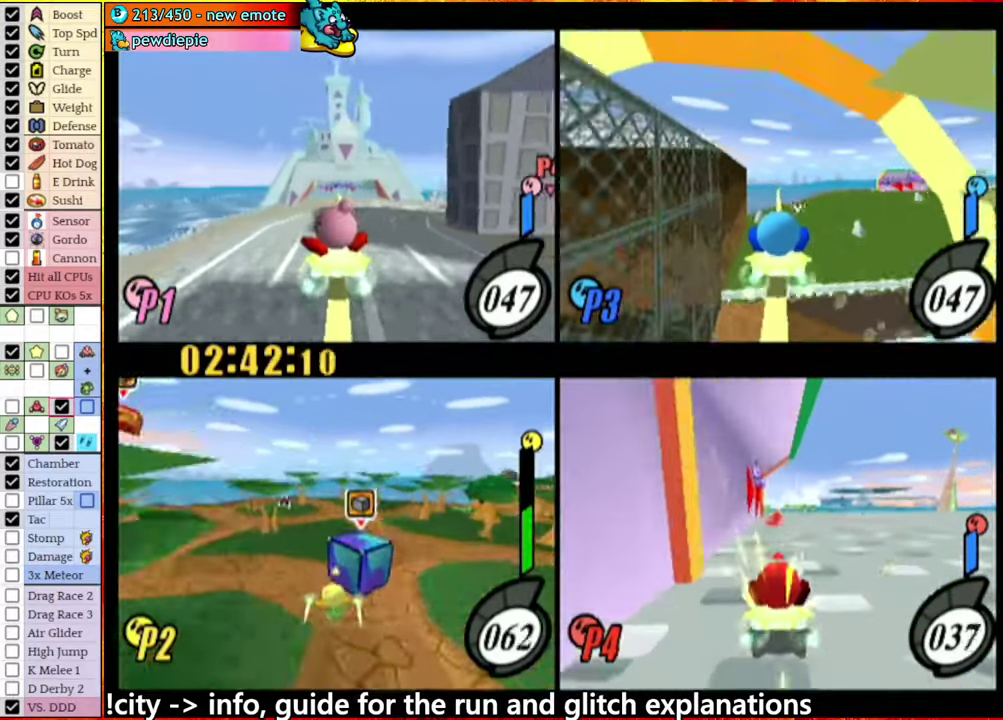
{"buttons": ["A"], "left_stick": "left", "right_stick": "center", "events": [[67, "A", "down"], [133, "A", "up"], [150, "left_stick", "center"], [383, "left_stick", "down-left"], [400, "A", "down"], [467, "left_stick", "left"]]}
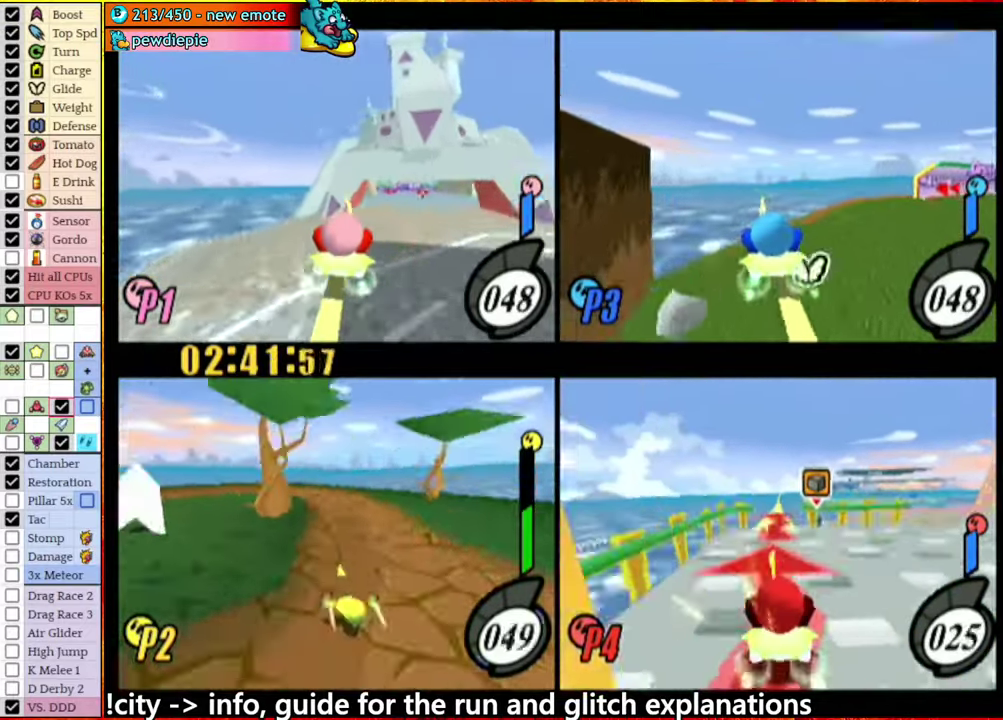
{"buttons": [], "left_stick": "left", "right_stick": "center", "events": [[467, "A", "up"]]}
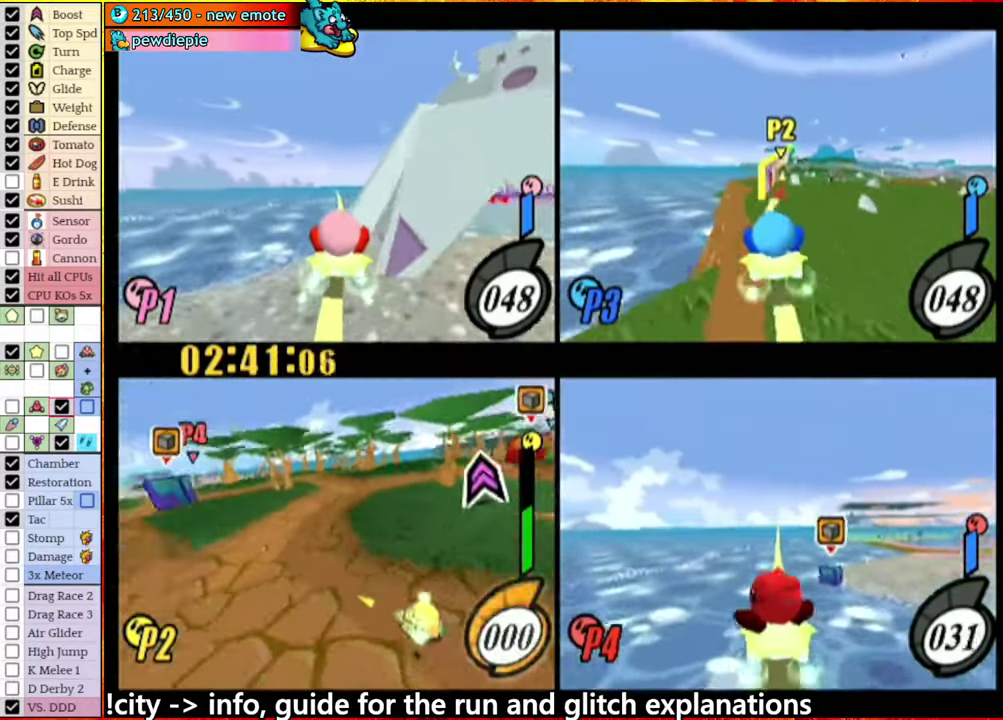
{"buttons": ["A"], "left_stick": "center", "right_stick": "center", "events": [[67, "left_stick", "right"], [167, "A", "down"], [183, "left_stick", "center"], [317, "left_stick", "right"], [400, "A", "up"], [467, "left_stick", "center"], [500, "A", "down"]]}
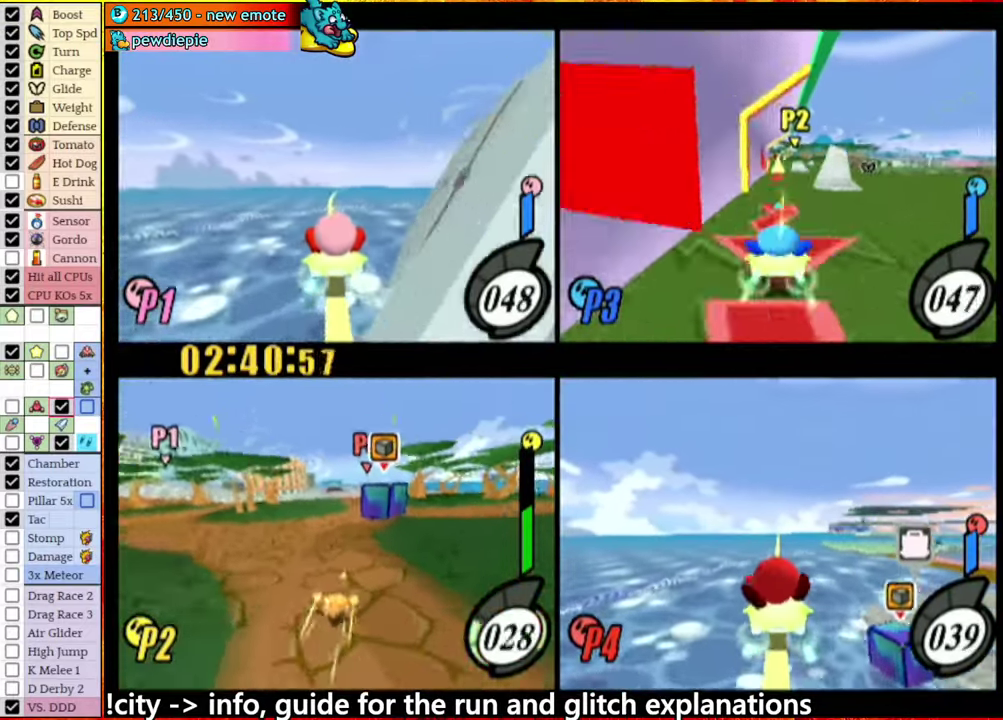
{"buttons": ["A"], "left_stick": "right", "right_stick": "center", "events": [[167, "left_stick", "right"], [250, "A", "up"], [333, "left_stick", "center"], [467, "A", "down"], [500, "left_stick", "right"]]}
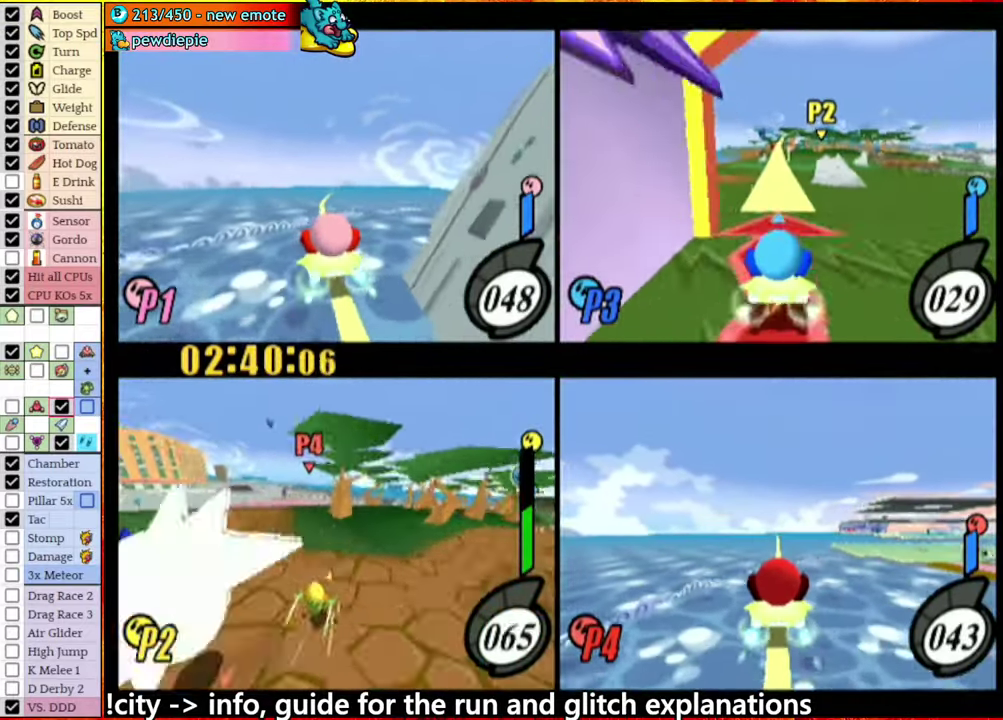
{"buttons": [], "left_stick": "center", "right_stick": "center", "events": [[350, "A", "up"], [417, "left_stick", "center"]]}